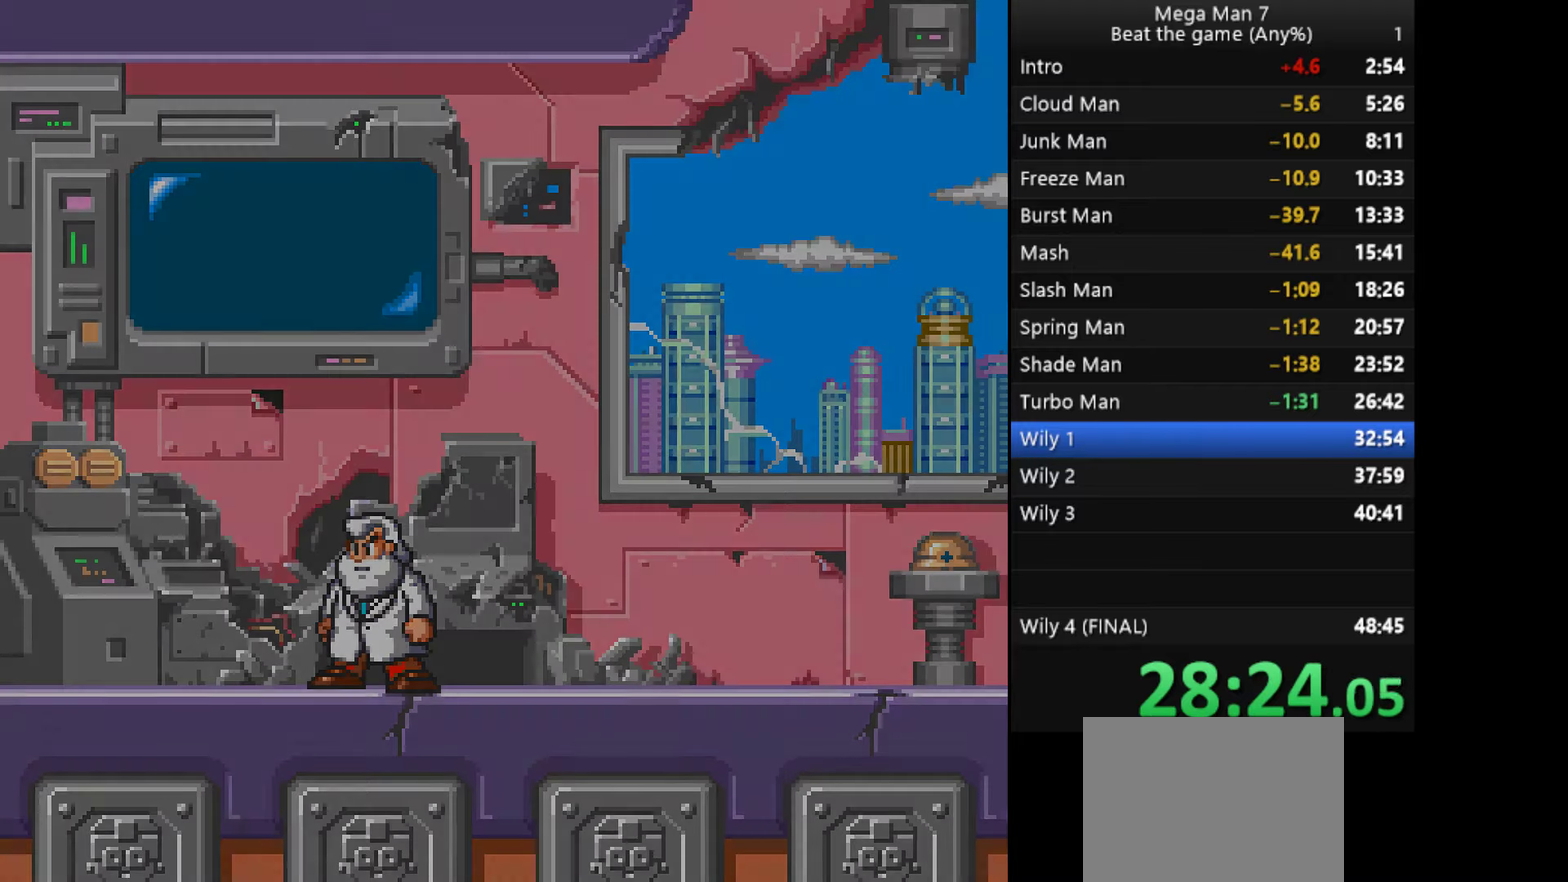
Gameplay with a controller (PlayStation layout); each line is a JSON object with the inputs held at the frame after it. "events" lists button and stick changes between this image and that frame as [ms after this image, input, new state], when the widget could be followed in between. Not read: R3 right_stick.
{"buttons": ["CROSS"], "left_stick": "center", "events": [[250, "CROSS", "down"], [300, "CROSS", "up"], [350, "CROSS", "down"], [400, "CROSS", "up"], [451, "CROSS", "down"]]}
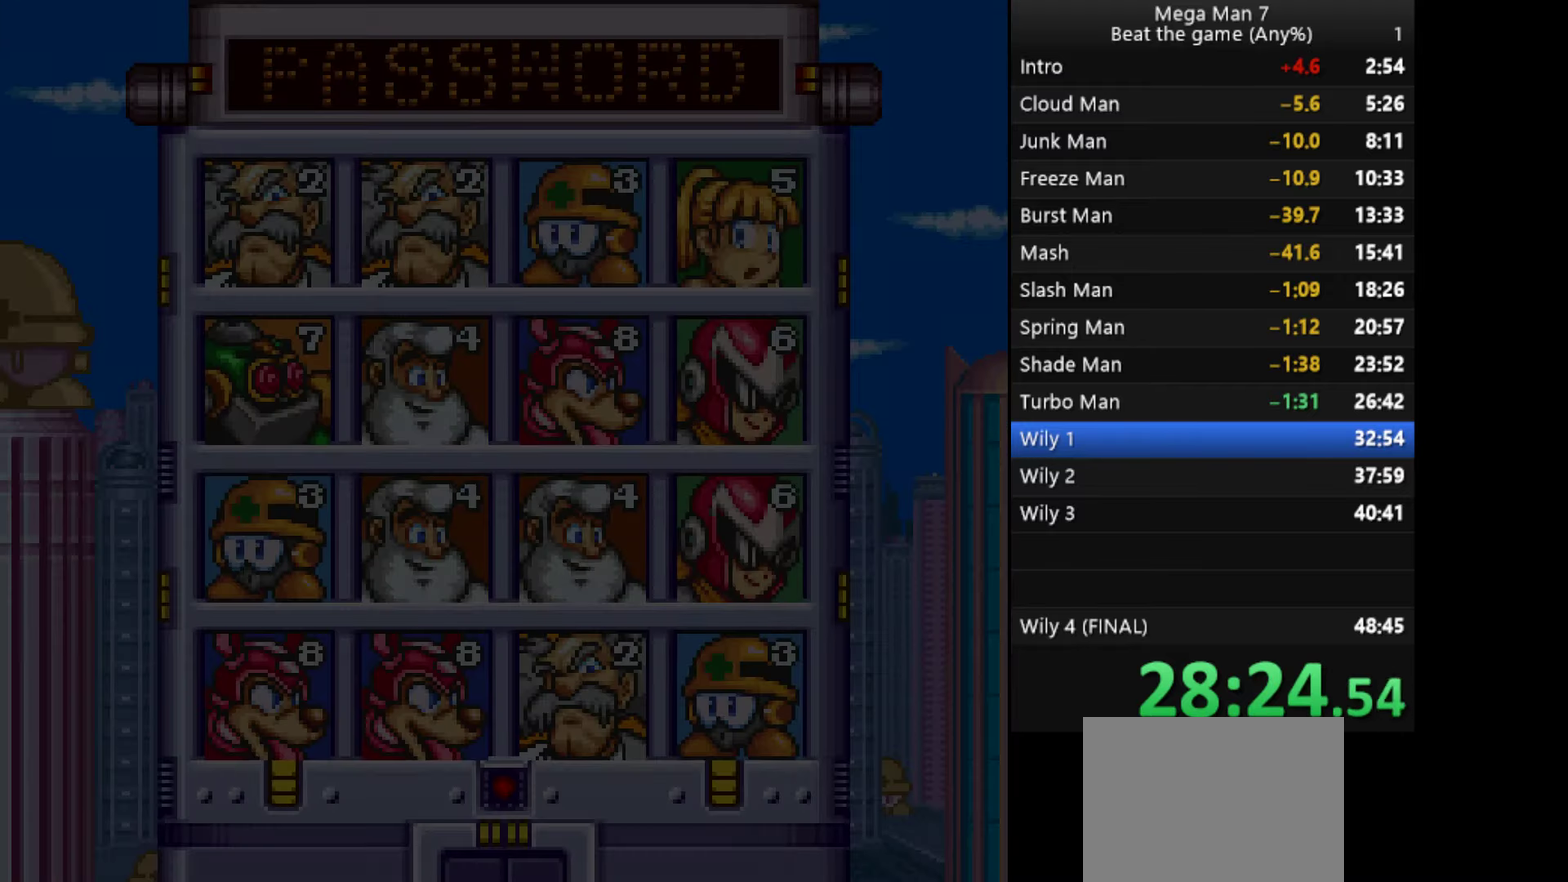
{"buttons": ["CROSS"], "left_stick": "center", "events": [[16, "CROSS", "up"], [66, "CROSS", "down"], [133, "CROSS", "up"], [200, "CROSS", "down"], [267, "CROSS", "up"], [317, "CROSS", "down"]]}
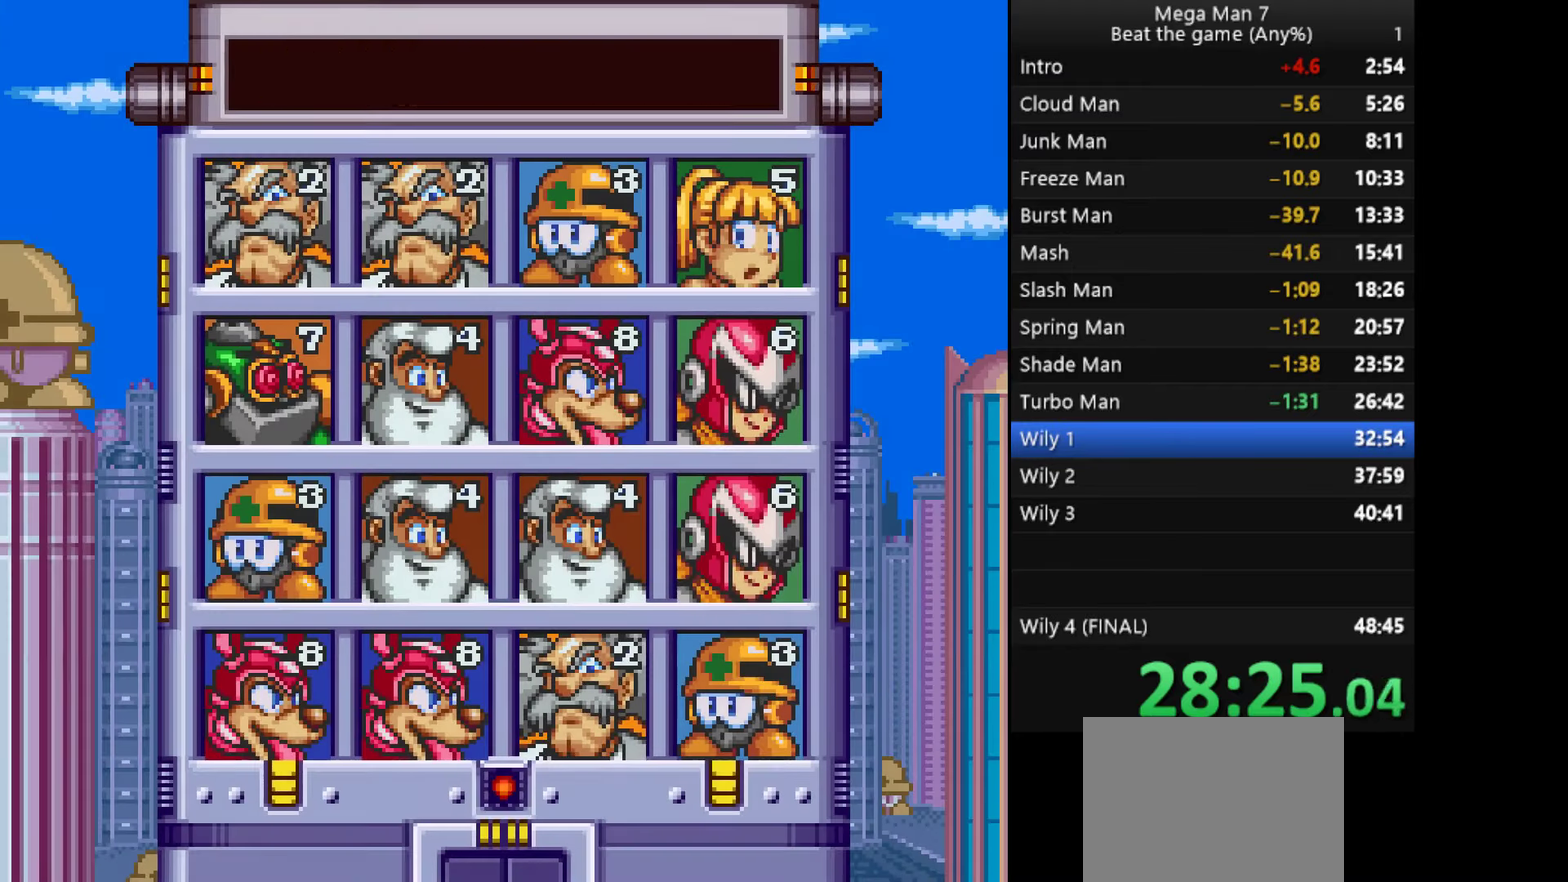
{"buttons": ["CROSS"], "left_stick": "center", "events": [[184, "CROSS", "up"], [234, "CROSS", "down"], [300, "CROSS", "up"], [350, "CROSS", "down"], [400, "CROSS", "up"], [451, "CROSS", "down"]]}
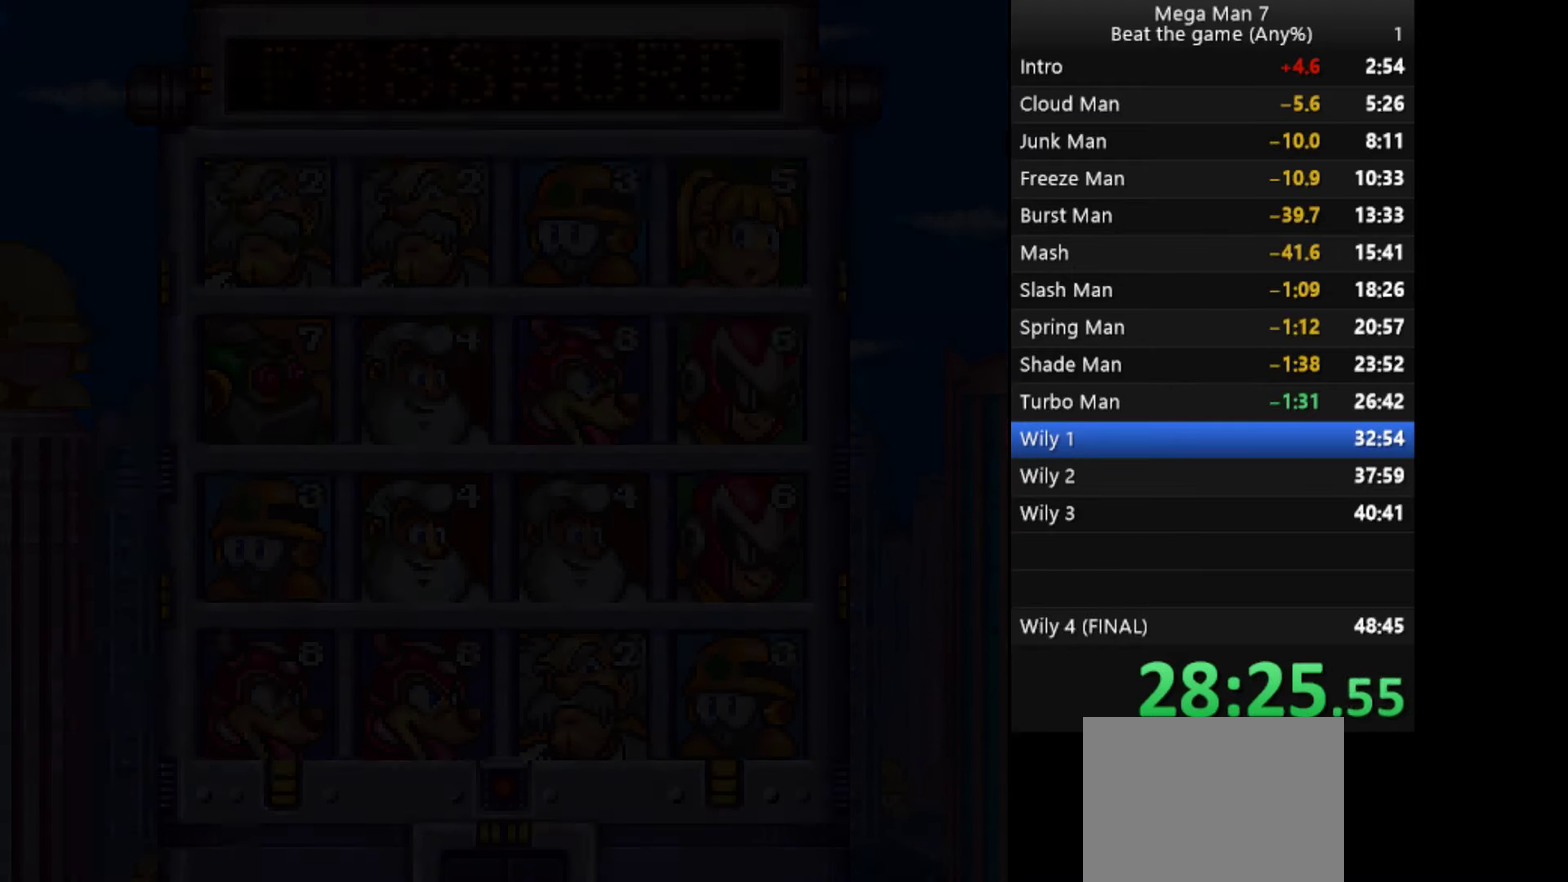
{"buttons": ["CROSS"], "left_stick": "center", "events": [[16, "CROSS", "up"], [66, "CROSS", "down"], [116, "CROSS", "up"], [166, "CROSS", "down"], [216, "CROSS", "up"], [267, "CROSS", "down"], [333, "CROSS", "up"], [400, "CROSS", "down"], [433, "CROSS", "up"], [500, "CROSS", "down"]]}
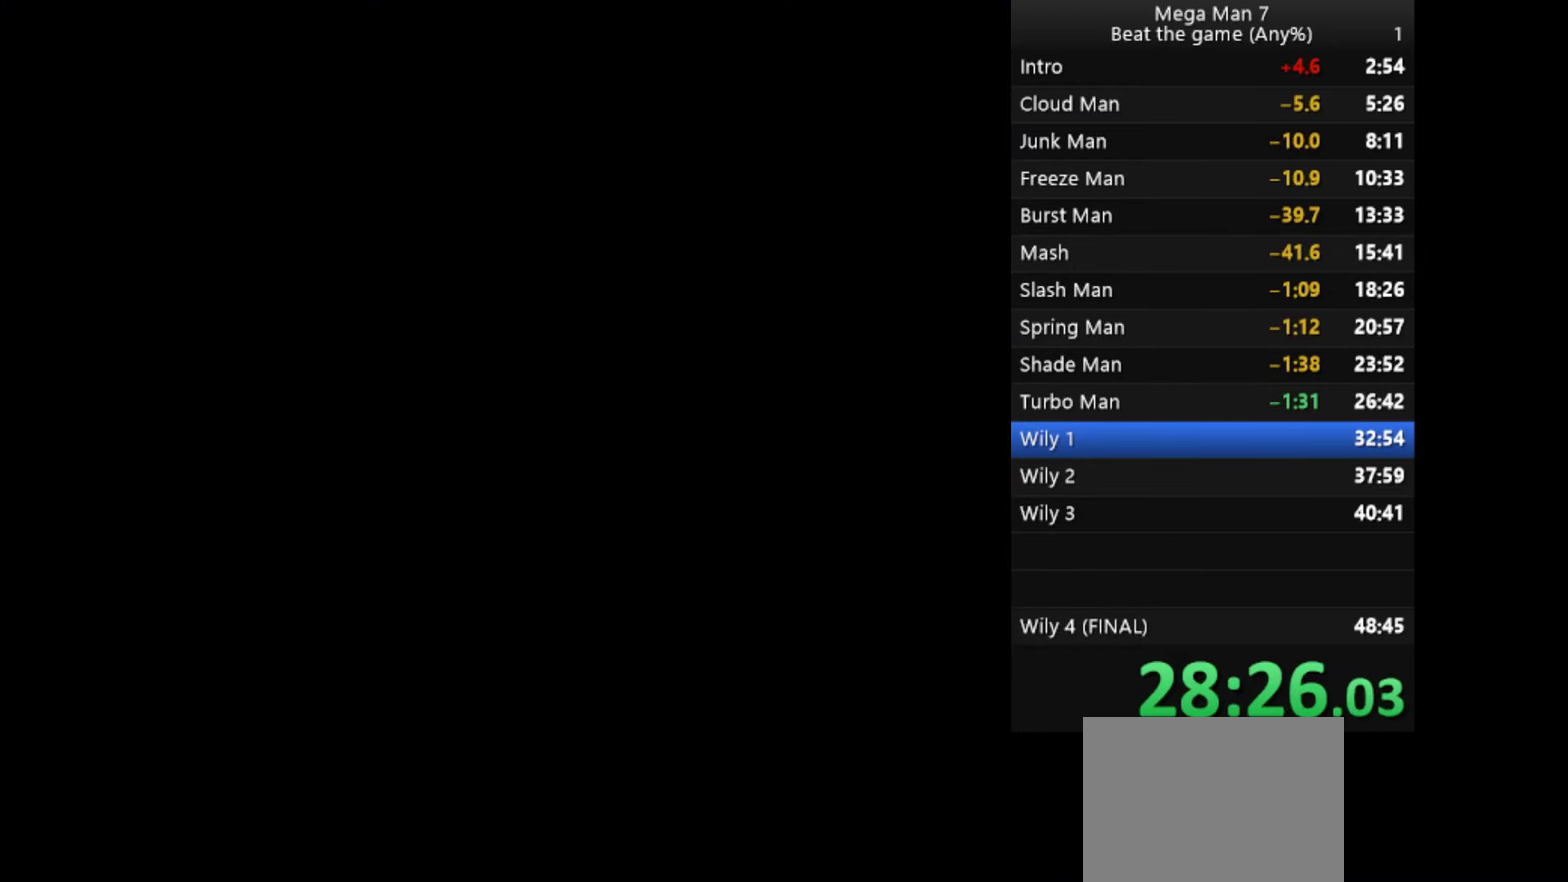
{"buttons": [], "left_stick": "center", "events": [[33, "CROSS", "up"], [84, "CROSS", "down"], [150, "CROSS", "up"], [217, "CROSS", "down"], [250, "CROSS", "up"], [300, "CROSS", "down"], [367, "CROSS", "up"], [434, "CROSS", "down"], [484, "CROSS", "up"]]}